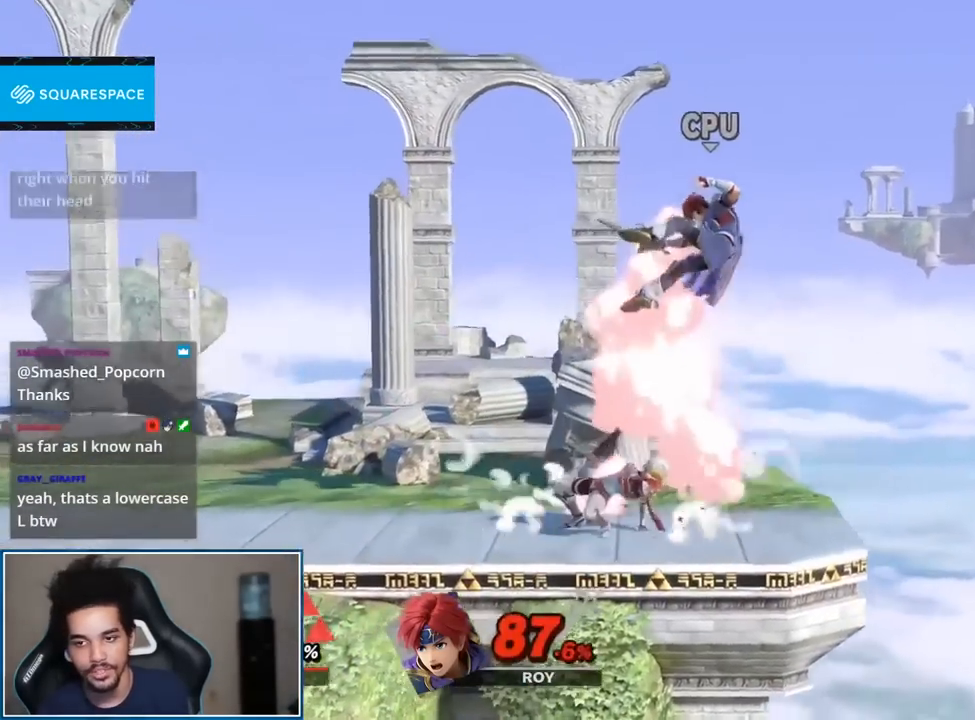
Gameplay with a controller (Nintendo layout); each line is a JSON object with the inputs held at the frame after it. "events" lists button and stick changes between this image and that frame as [ms after this image, input, new state], when the widget could be followed in between. Not read: L3 R3.
{"buttons": [], "left_stick": "down-right", "right_stick": "center", "events": [[17, "left_stick", "right"], [167, "left_stick", "center"], [233, "A", "down"], [367, "A", "up"], [367, "left_stick", "up-right"], [483, "left_stick", "down-right"]]}
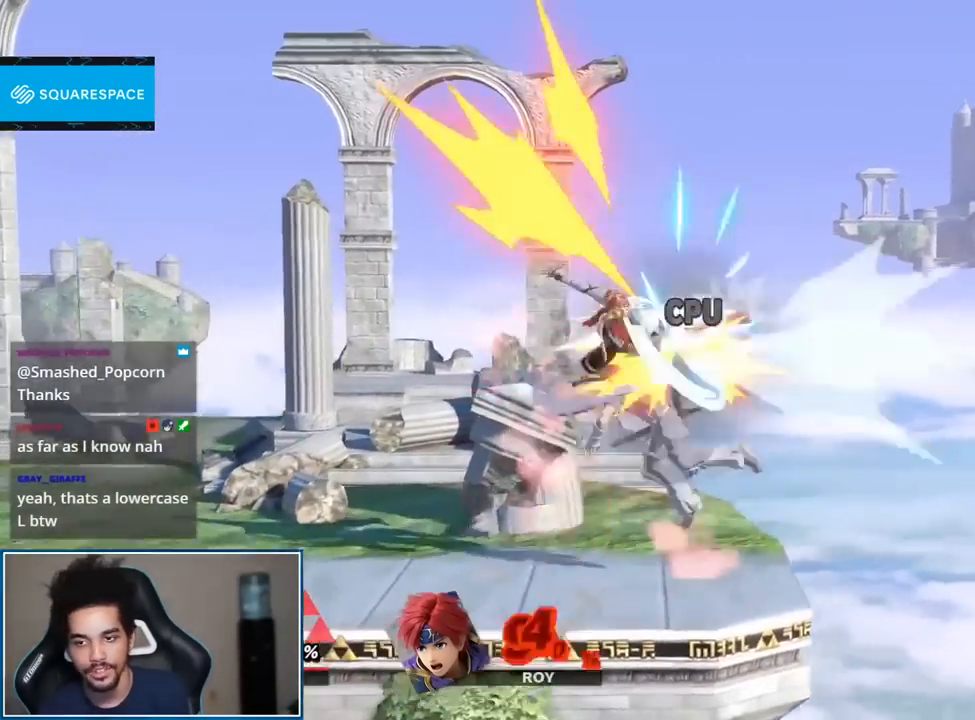
{"buttons": [], "left_stick": "right", "right_stick": "center", "events": [[117, "left_stick", "center"], [167, "left_stick", "down-right"], [233, "B", "down"], [267, "B", "up"], [300, "left_stick", "right"]]}
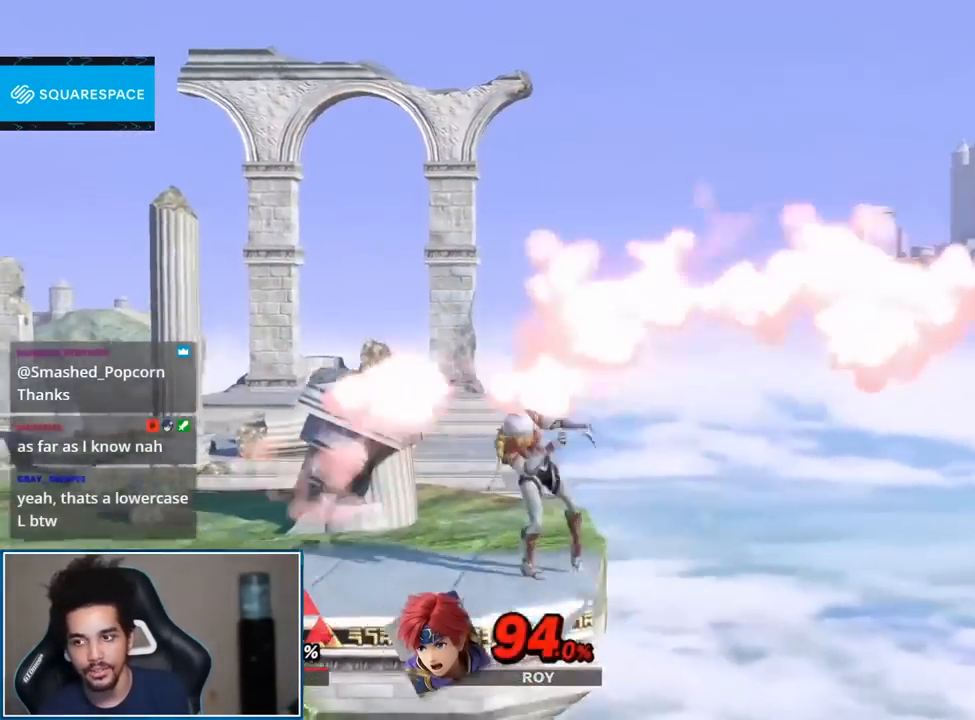
{"buttons": ["A", "L1", "R1"], "left_stick": "center", "right_stick": "center", "events": [[17, "A", "down"], [117, "A", "up"], [133, "left_stick", "center"], [367, "L1", "down"], [400, "A", "down"], [400, "R1", "down"]]}
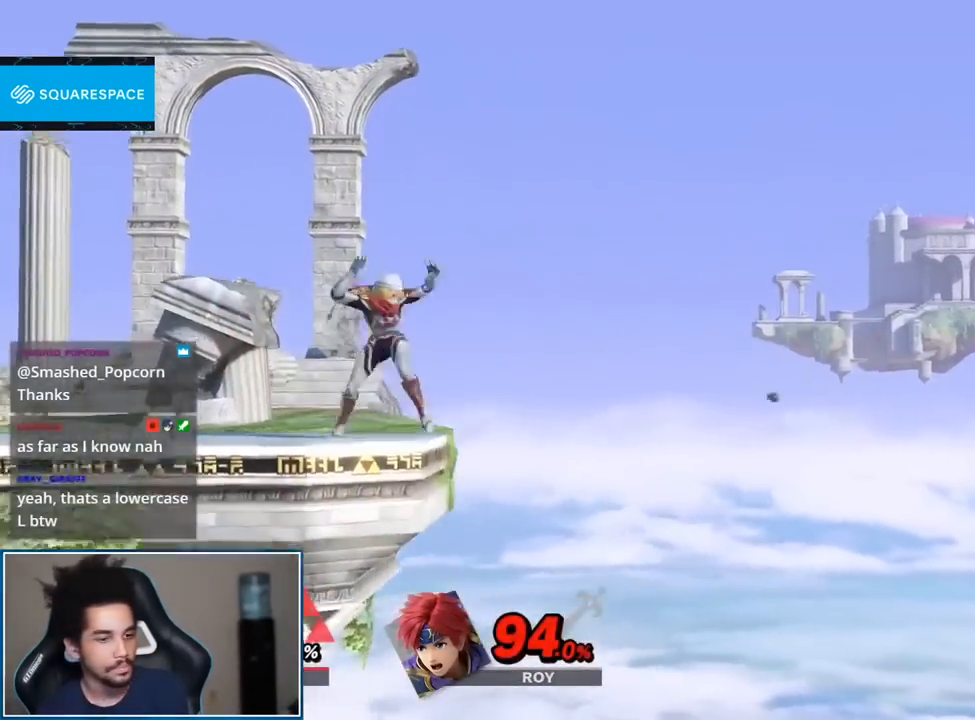
{"buttons": [], "left_stick": "center", "right_stick": "center", "events": [[17, "A", "up"], [50, "L1", "up"], [50, "R1", "up"]]}
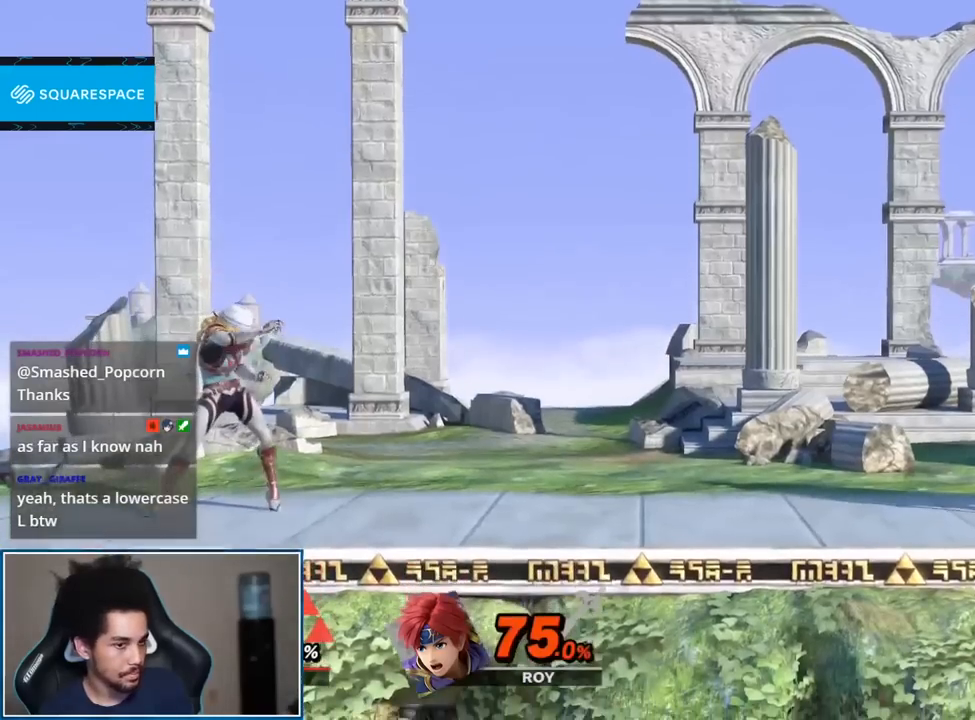
{"buttons": [], "left_stick": "center", "right_stick": "center", "events": []}
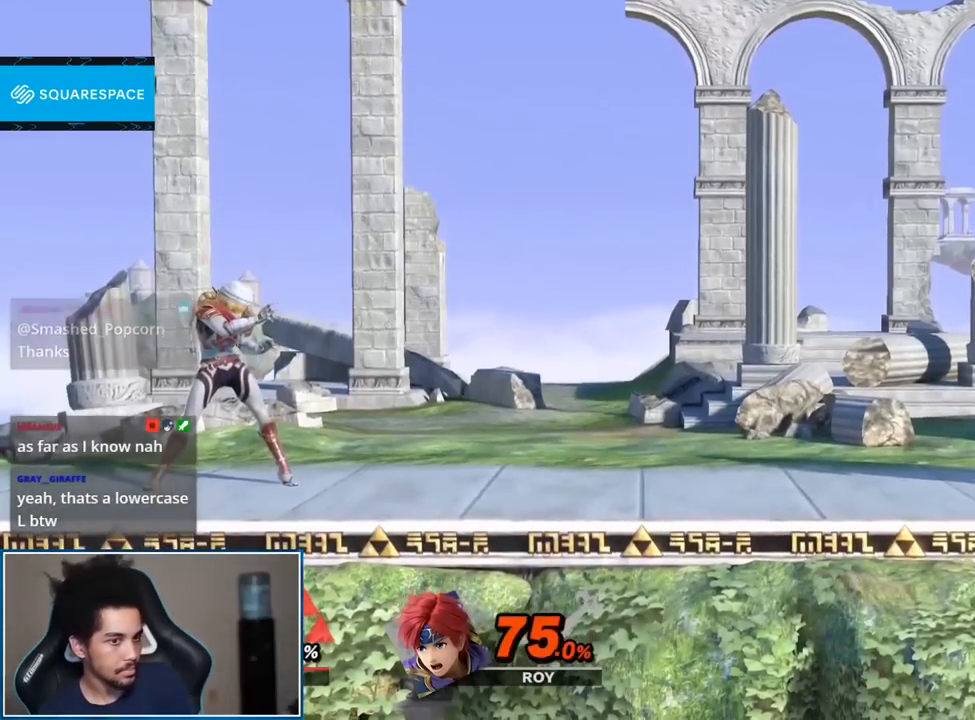
{"buttons": [], "left_stick": "center", "right_stick": "center", "events": []}
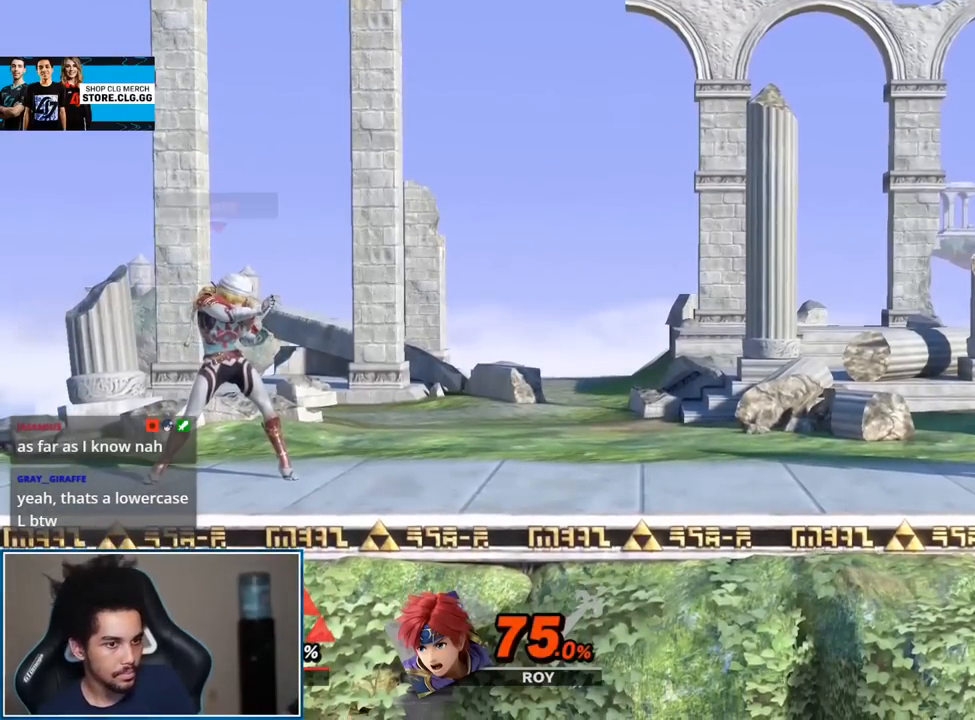
{"buttons": [], "left_stick": "down", "right_stick": "center", "events": [[450, "left_stick", "down"]]}
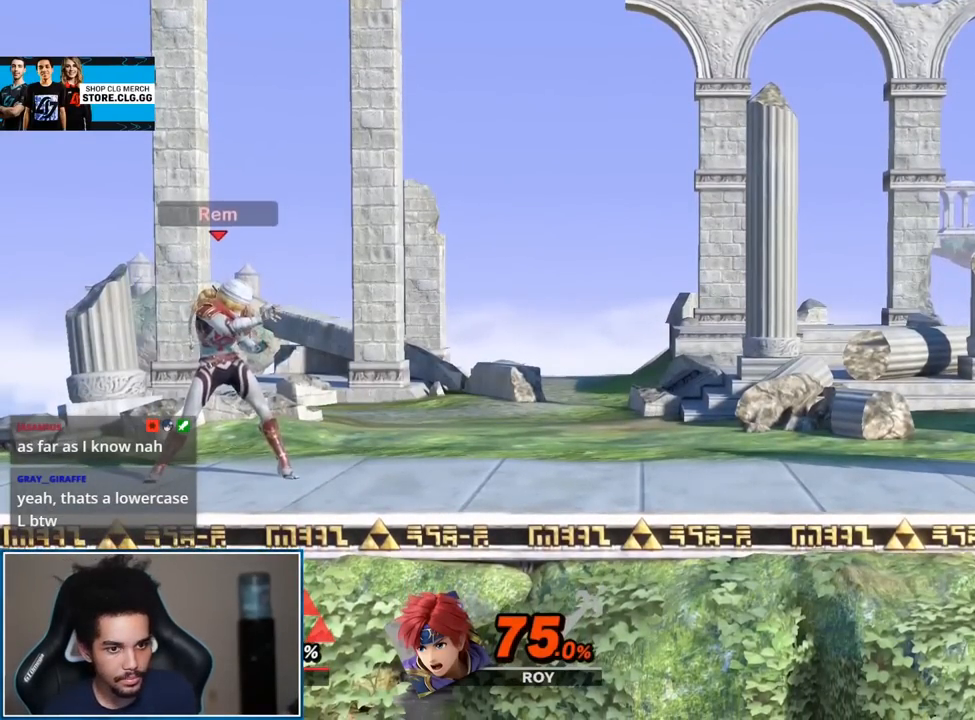
{"buttons": [], "left_stick": "down-right", "right_stick": "center", "events": [[200, "left_stick", "down-right"]]}
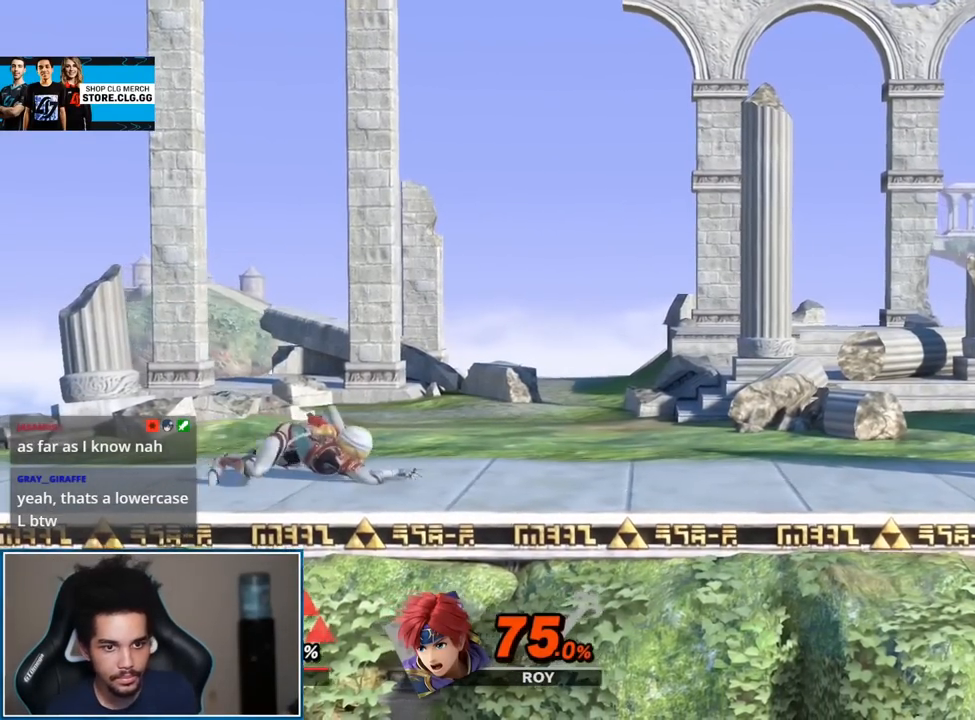
{"buttons": ["Y"], "left_stick": "down-right", "right_stick": "center"}
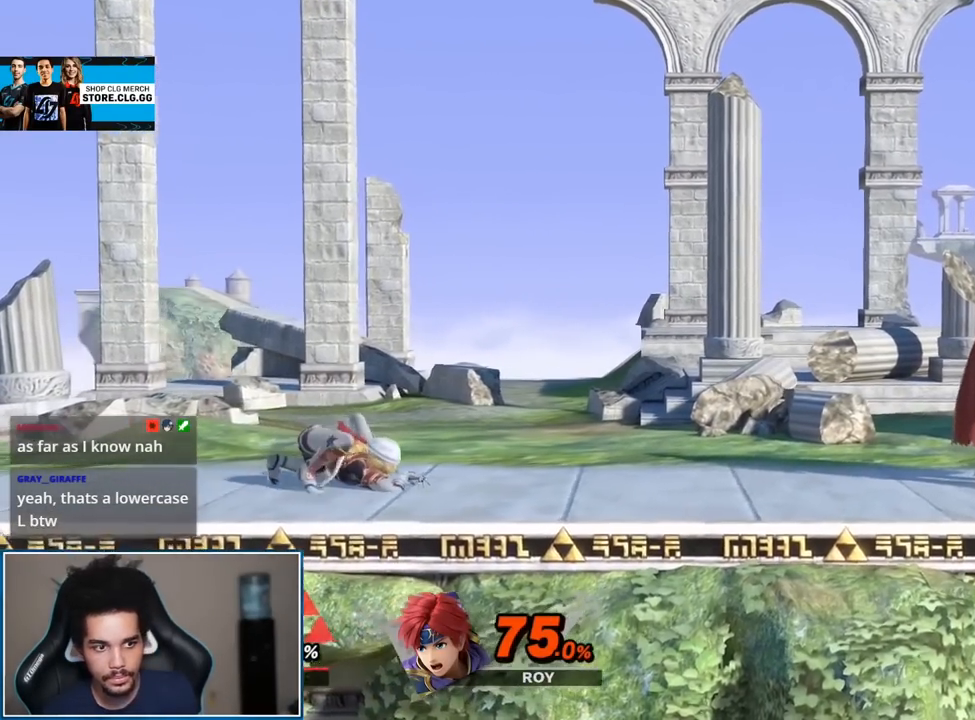
{"buttons": [], "left_stick": "center", "right_stick": "center"}
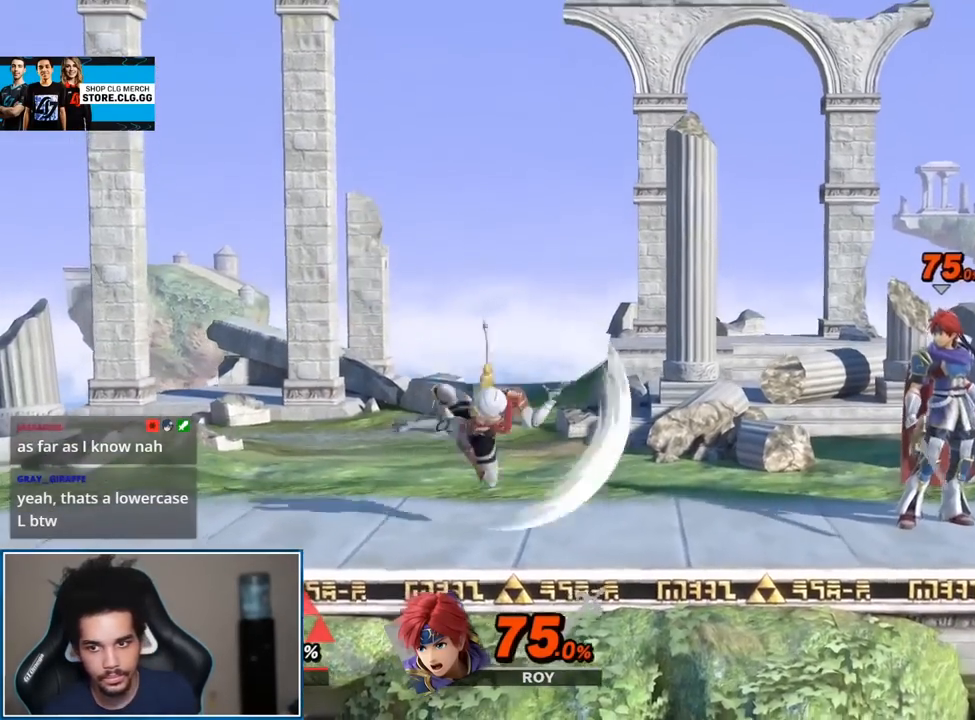
{"buttons": ["L1"], "left_stick": "right", "right_stick": "center", "events": [[50, "left_stick", "right"], [417, "L1", "down"]]}
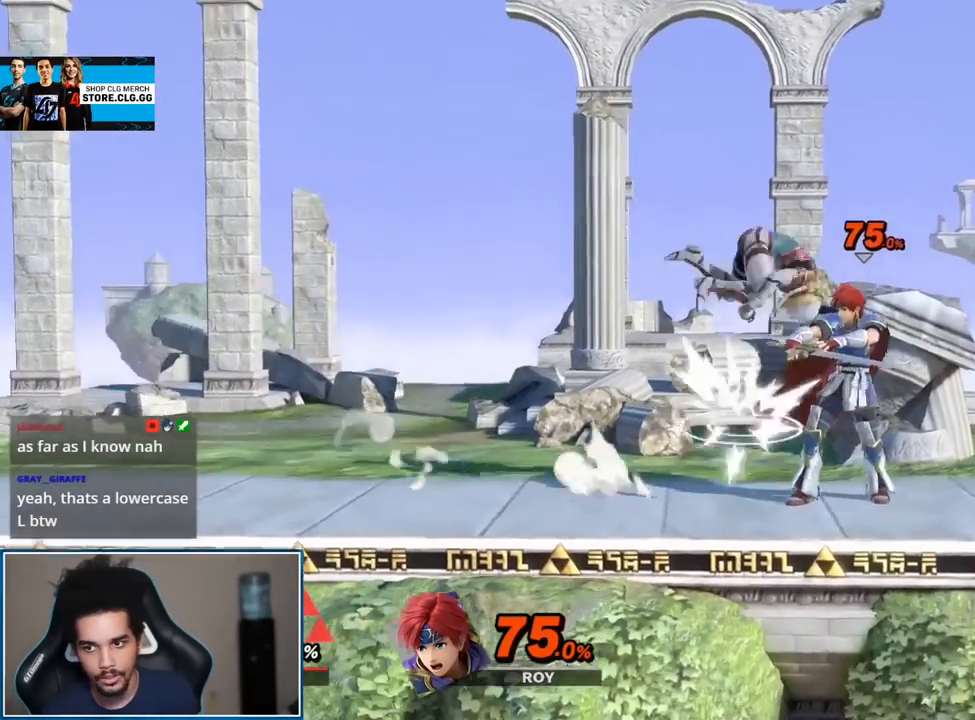
{"buttons": [], "left_stick": "down", "right_stick": "center", "events": [[17, "L1", "up"], [50, "left_stick", "left"], [200, "left_stick", "up-left"], [367, "left_stick", "down"]]}
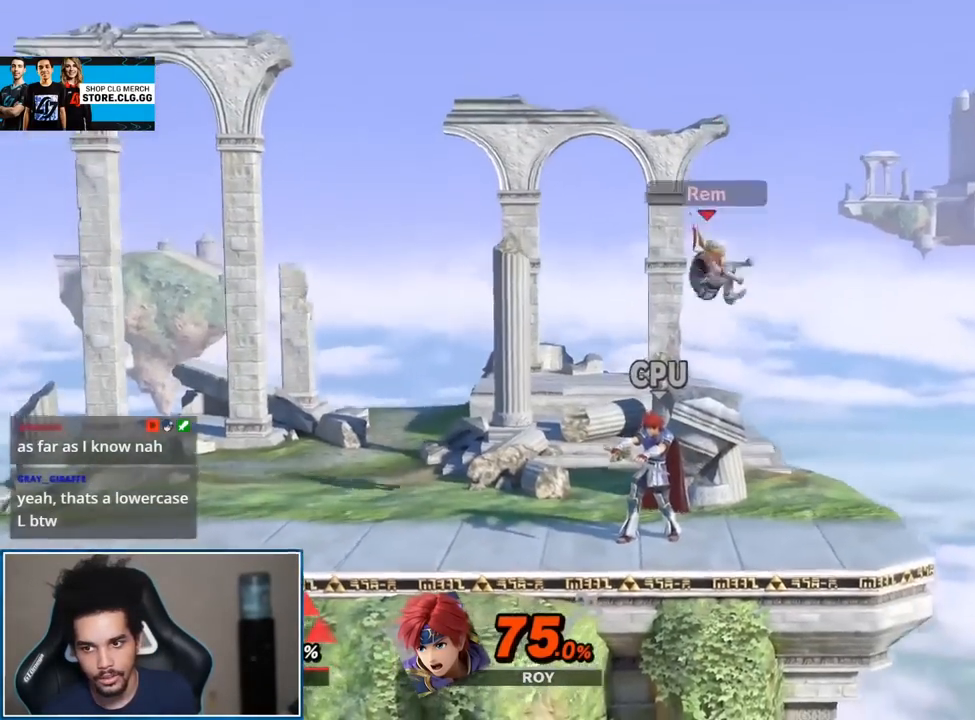
{"buttons": [], "left_stick": "right", "right_stick": "center", "events": [[17, "left_stick", "center"], [233, "left_stick", "left"], [300, "L1", "down"], [400, "L1", "up"], [400, "left_stick", "center"], [483, "left_stick", "right"]]}
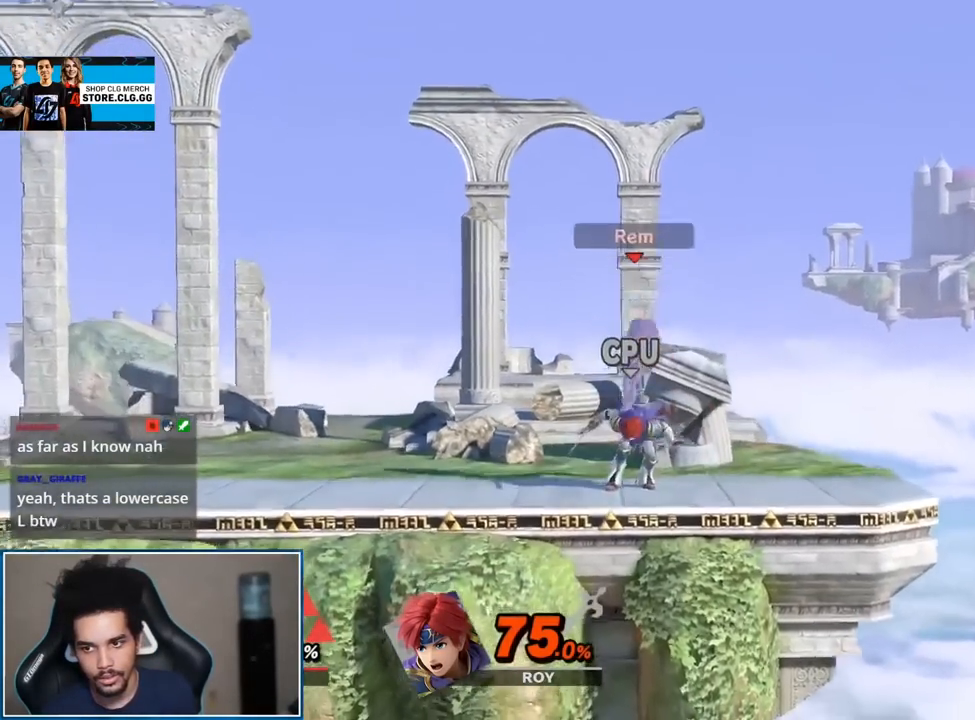
{"buttons": [], "left_stick": "down-left", "right_stick": "center", "events": [[150, "left_stick", "up"], [200, "left_stick", "up-left"], [333, "left_stick", "down-left"]]}
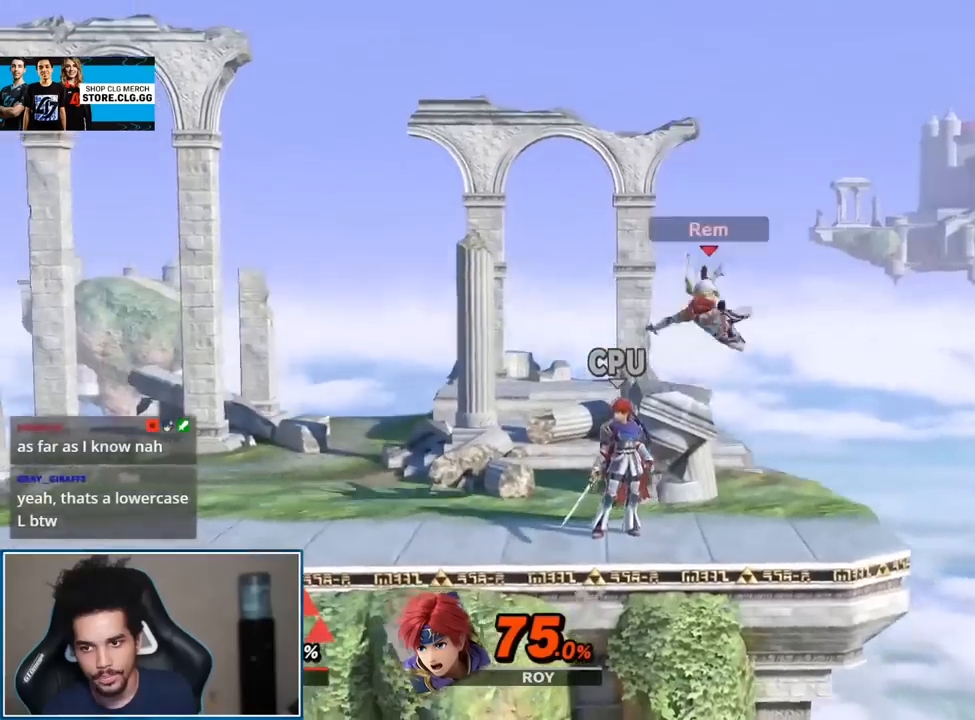
{"buttons": [], "left_stick": "up-right", "right_stick": "center", "events": [[133, "left_stick", "left"], [233, "L1", "down"], [400, "L1", "up"], [400, "left_stick", "down-right"], [483, "left_stick", "up-right"]]}
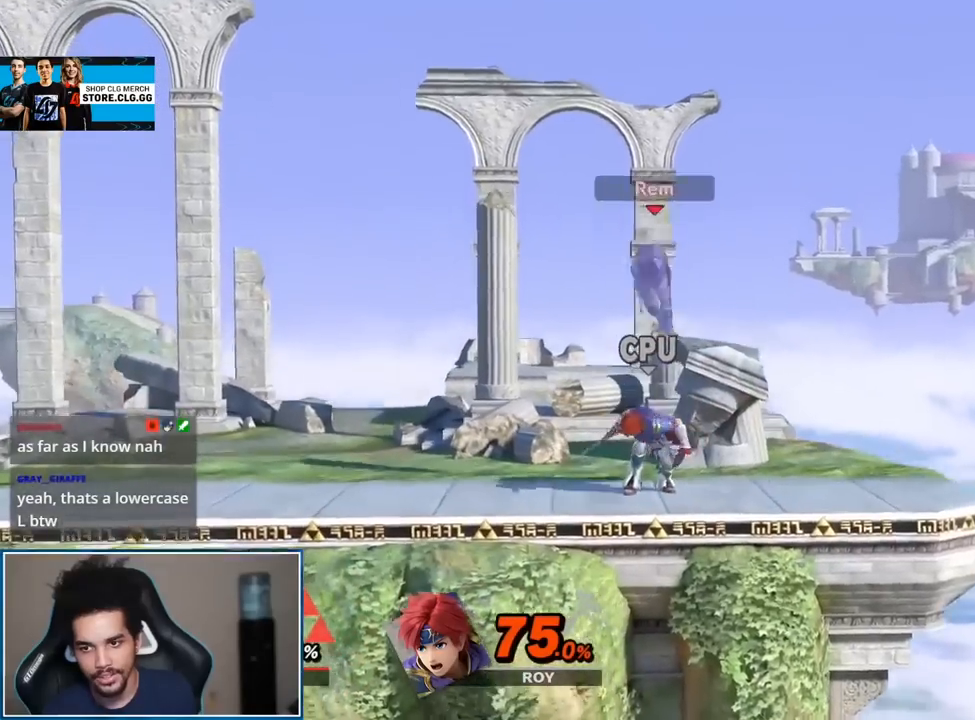
{"buttons": [], "left_stick": "down-left", "right_stick": "center", "events": [[267, "left_stick", "down-left"]]}
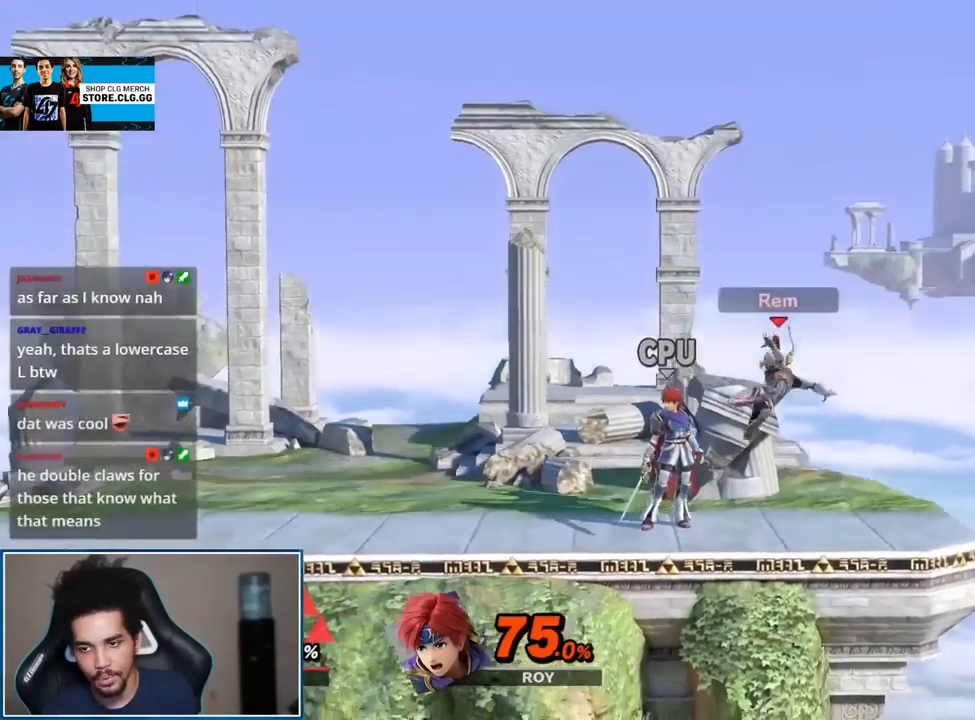
{"buttons": [], "left_stick": "center", "right_stick": "center", "events": [[50, "left_stick", "center"], [267, "left_stick", "left"], [417, "B", "down"], [417, "left_stick", "center"], [483, "B", "up"]]}
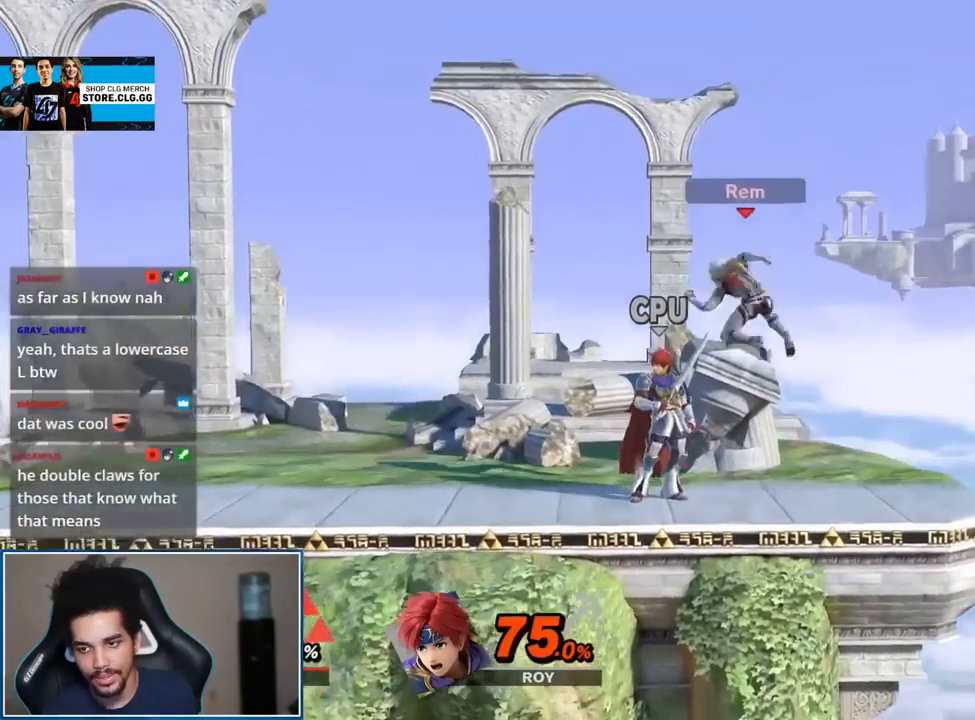
{"buttons": [], "left_stick": "left", "right_stick": "center", "events": [[83, "B", "down"], [200, "B", "up"], [367, "left_stick", "left"]]}
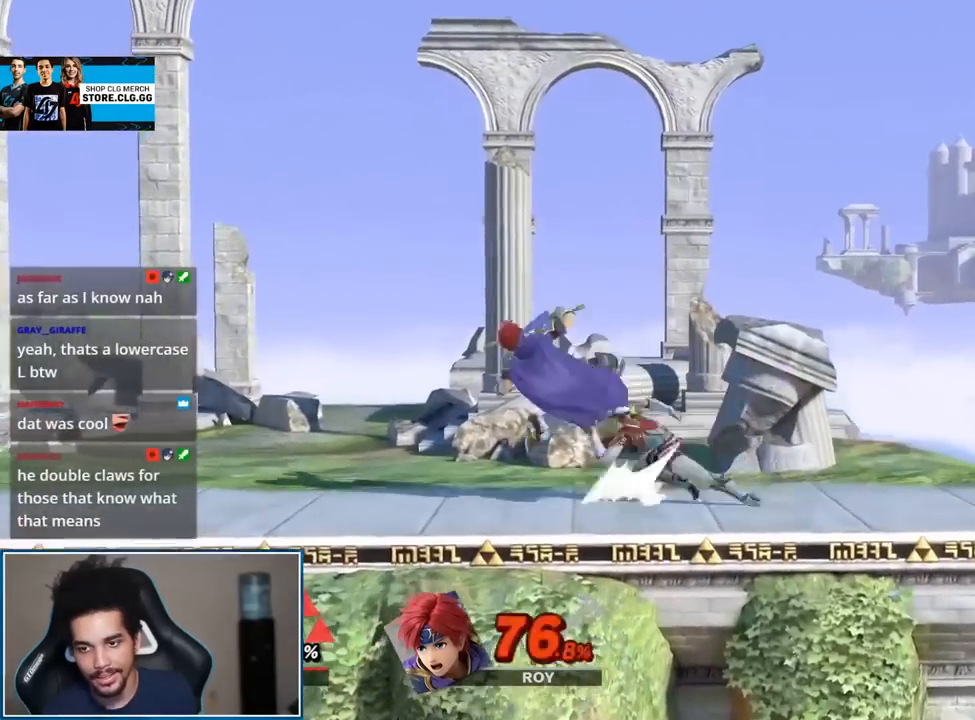
{"buttons": [], "left_stick": "right", "right_stick": "center", "events": [[50, "L1", "down"], [50, "left_stick", "right"], [167, "L1", "up"], [200, "right_stick", "down"], [367, "right_stick", "center"]]}
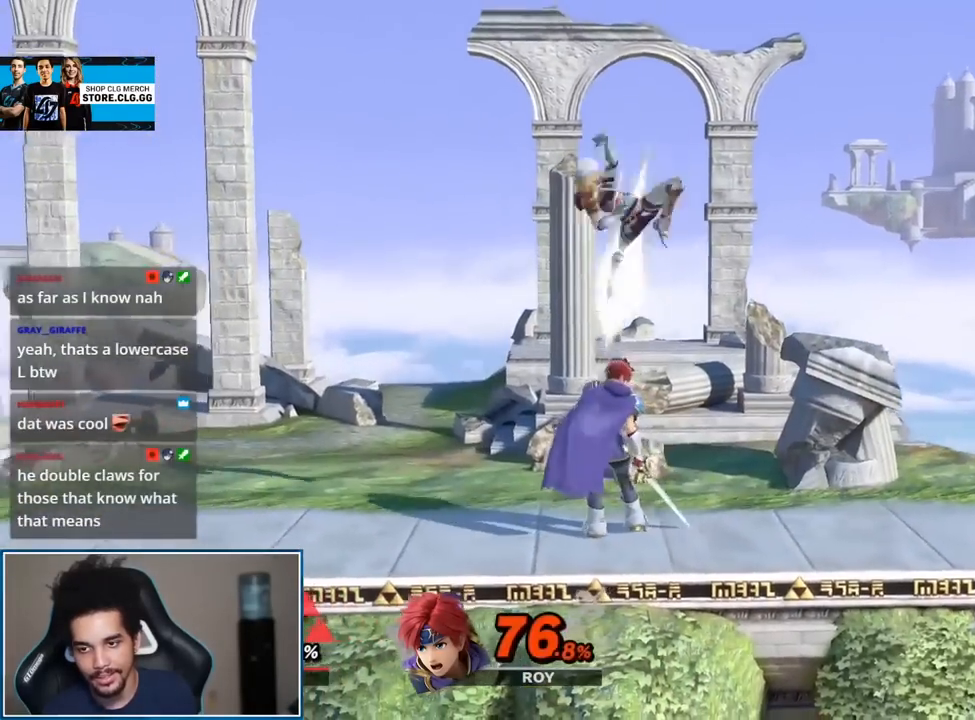
{"buttons": [], "left_stick": "down-left", "right_stick": "center", "events": [[133, "left_stick", "center"], [483, "left_stick", "down-left"]]}
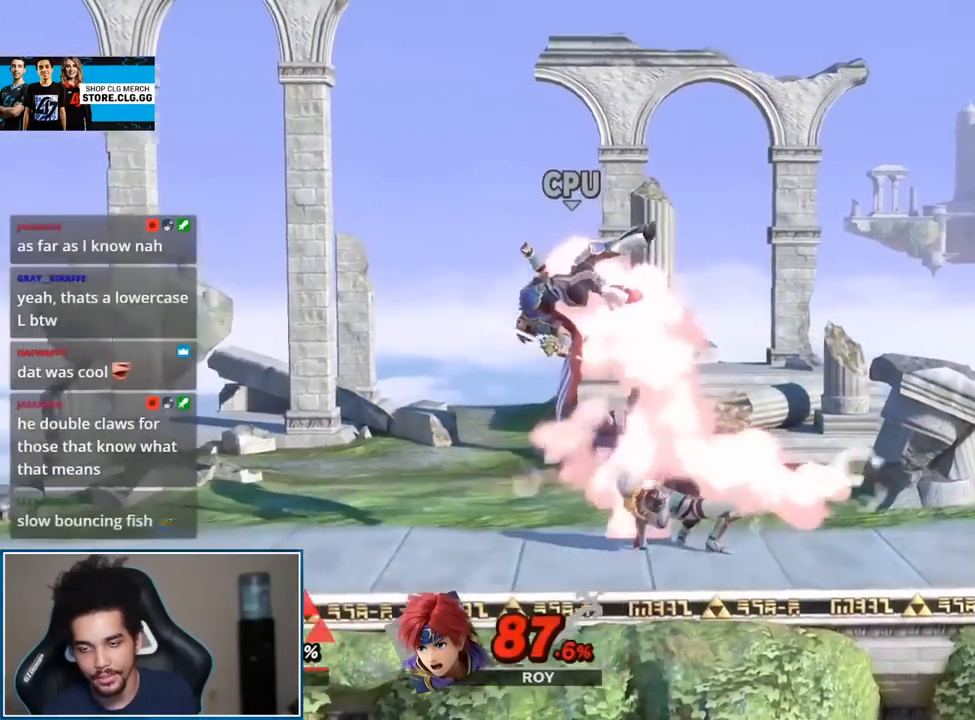
{"buttons": ["L1"], "left_stick": "center", "right_stick": "center", "events": [[50, "left_stick", "up-left"], [83, "A", "down"], [117, "A", "up"], [150, "left_stick", "center"], [483, "L1", "down"]]}
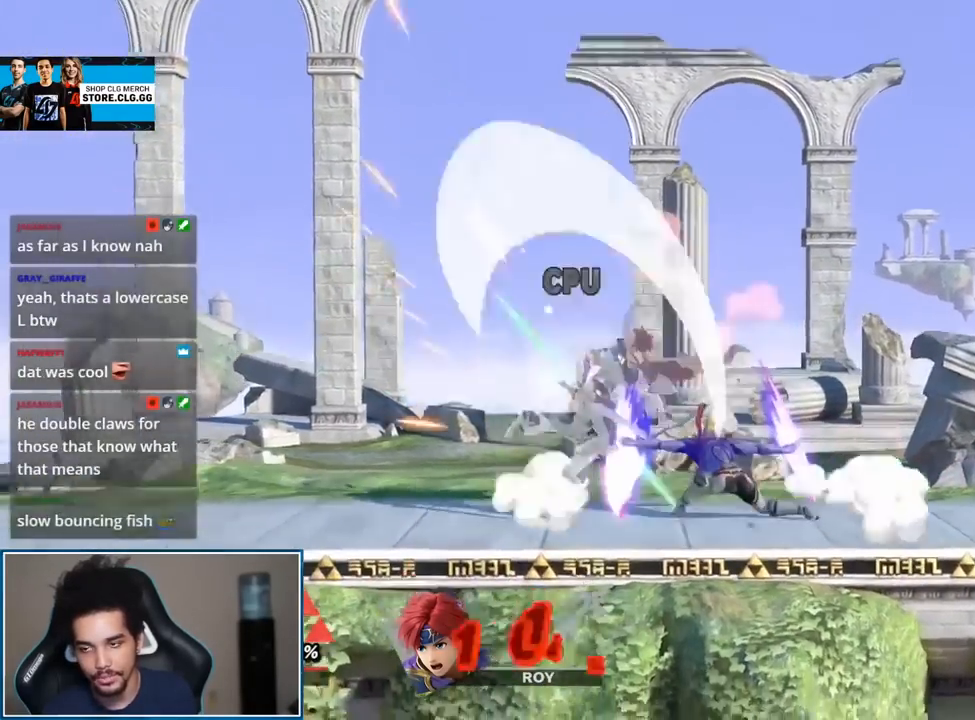
{"buttons": [], "left_stick": "center", "right_stick": "center", "events": [[17, "A", "down"], [50, "R1", "down"], [117, "A", "up"], [167, "L1", "up"], [167, "R1", "up"], [383, "B", "down"], [483, "B", "up"]]}
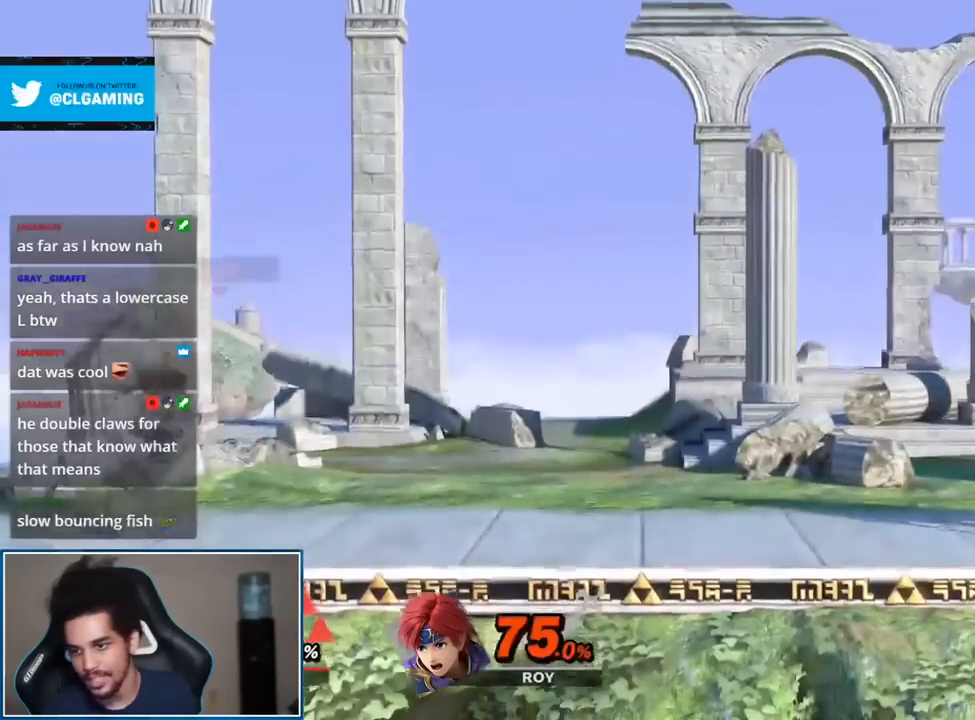
{"buttons": [], "left_stick": "center", "right_stick": "center", "events": []}
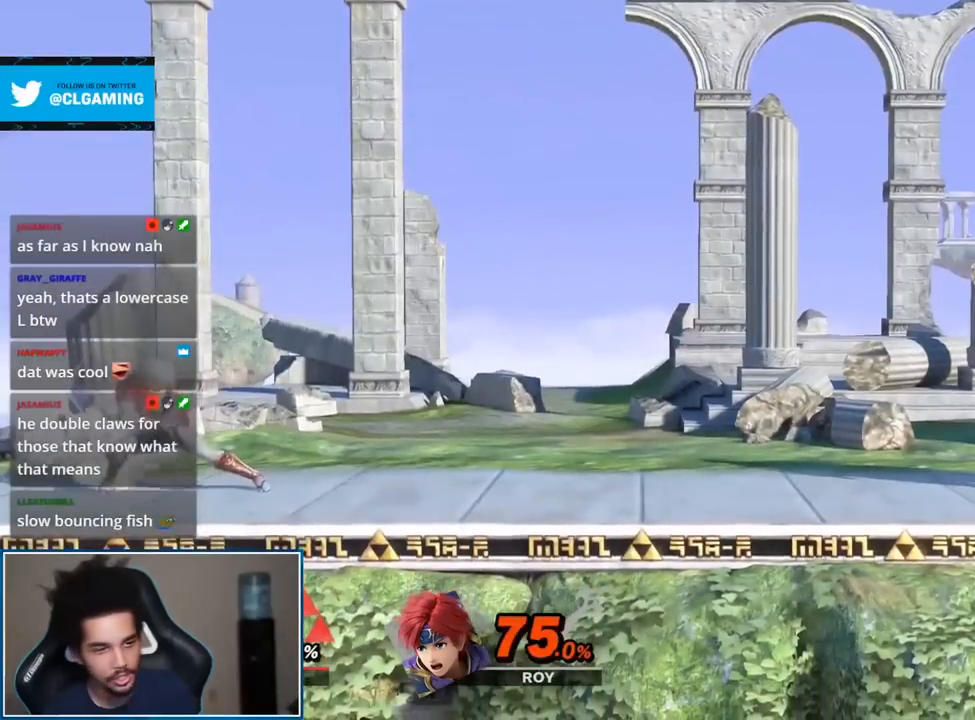
{"buttons": [], "left_stick": "center", "right_stick": "center", "events": []}
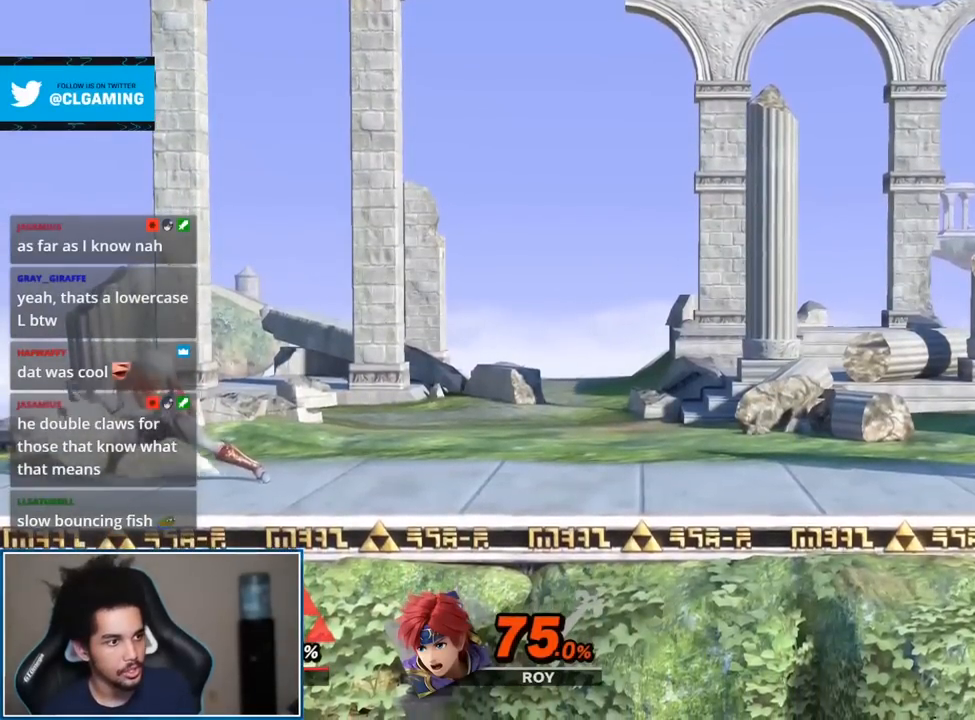
{"buttons": [], "left_stick": "center", "right_stick": "center", "events": []}
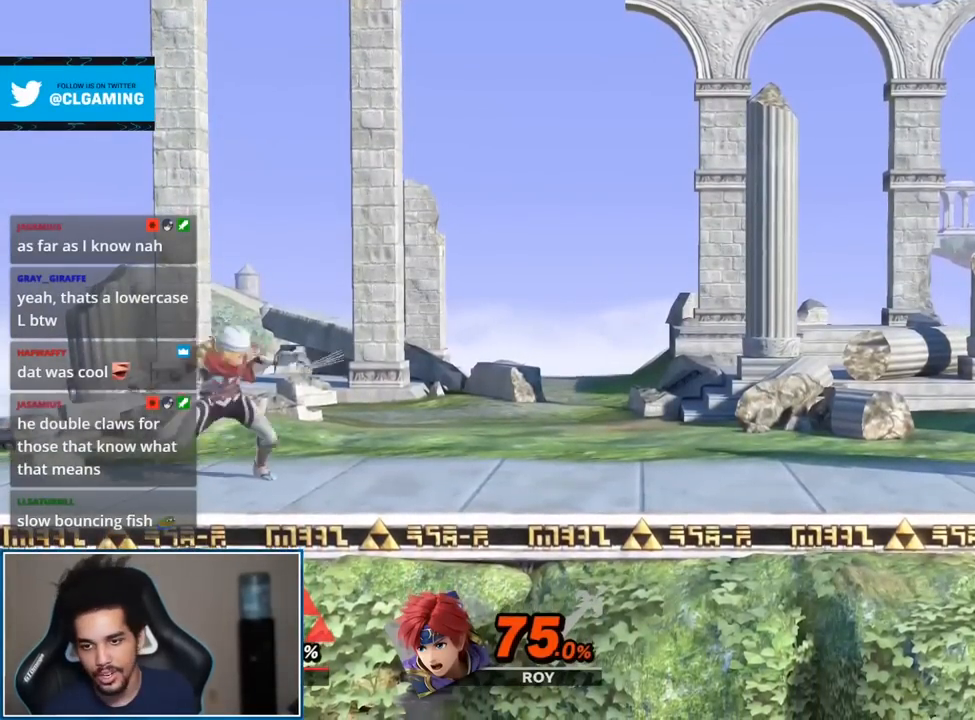
{"buttons": [], "left_stick": "right", "right_stick": "center", "events": [[50, "left_stick", "right"]]}
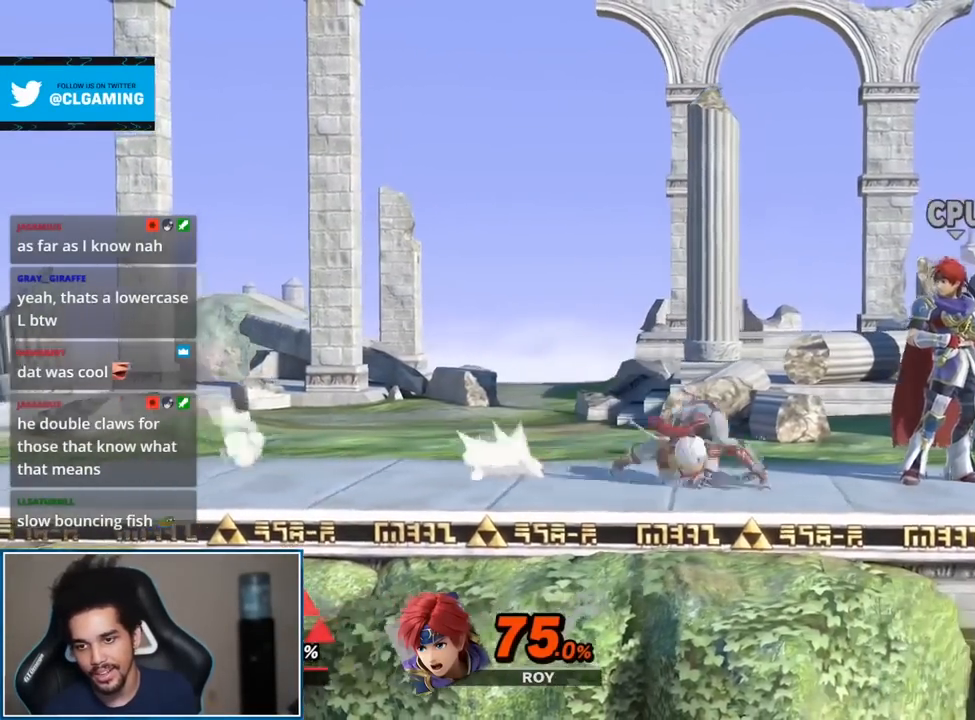
{"buttons": [], "left_stick": "right", "right_stick": "center", "events": [[83, "left_stick", "up-right"], [200, "right_stick", "right"], [300, "L1", "down"], [300, "left_stick", "down-right"], [333, "right_stick", "center"], [383, "left_stick", "right"], [433, "L1", "up"]]}
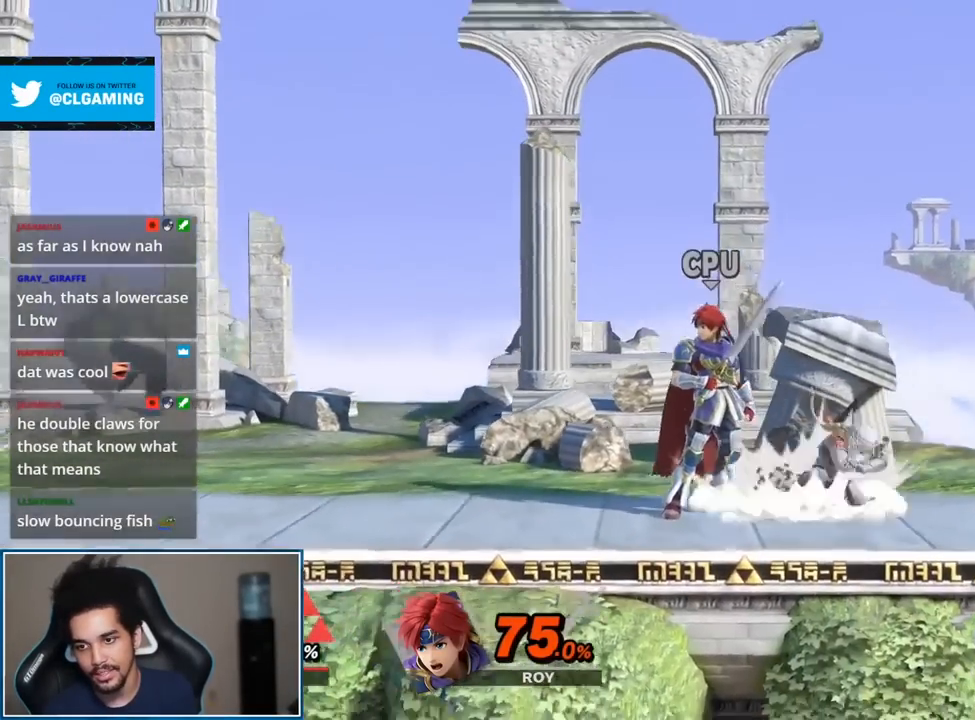
{"buttons": ["B"], "left_stick": "center", "right_stick": "center", "events": [[233, "left_stick", "center"], [300, "left_stick", "left"], [483, "B", "down"], [483, "left_stick", "center"]]}
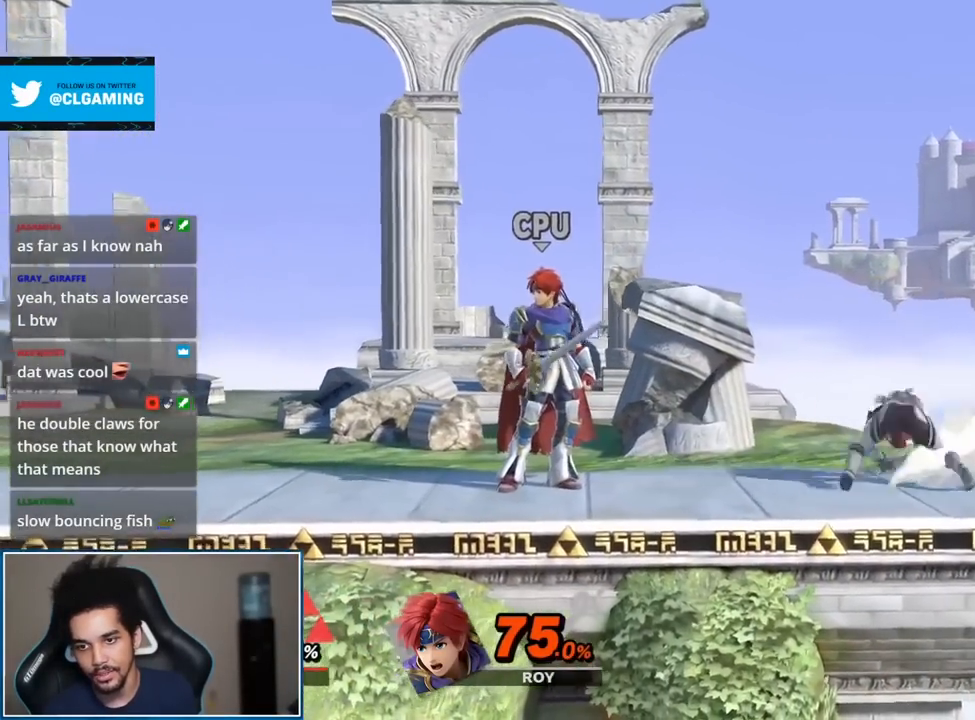
{"buttons": [], "left_stick": "center", "right_stick": "center", "events": [[50, "B", "up"]]}
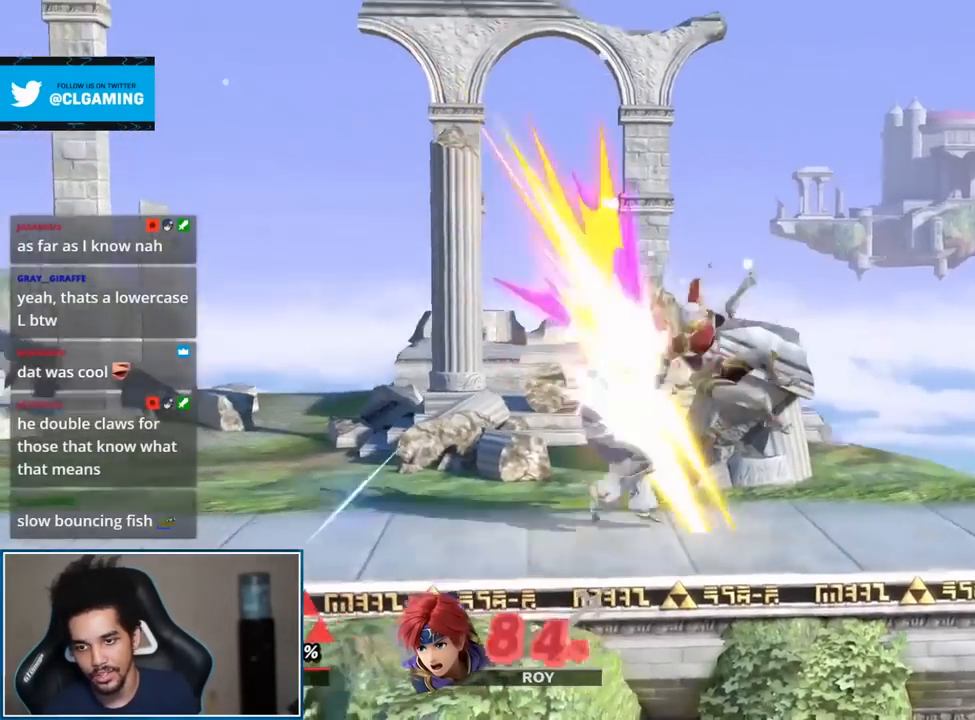
{"buttons": [], "left_stick": "right", "right_stick": "down", "events": [[200, "left_stick", "left"], [367, "left_stick", "right"], [483, "right_stick", "down"]]}